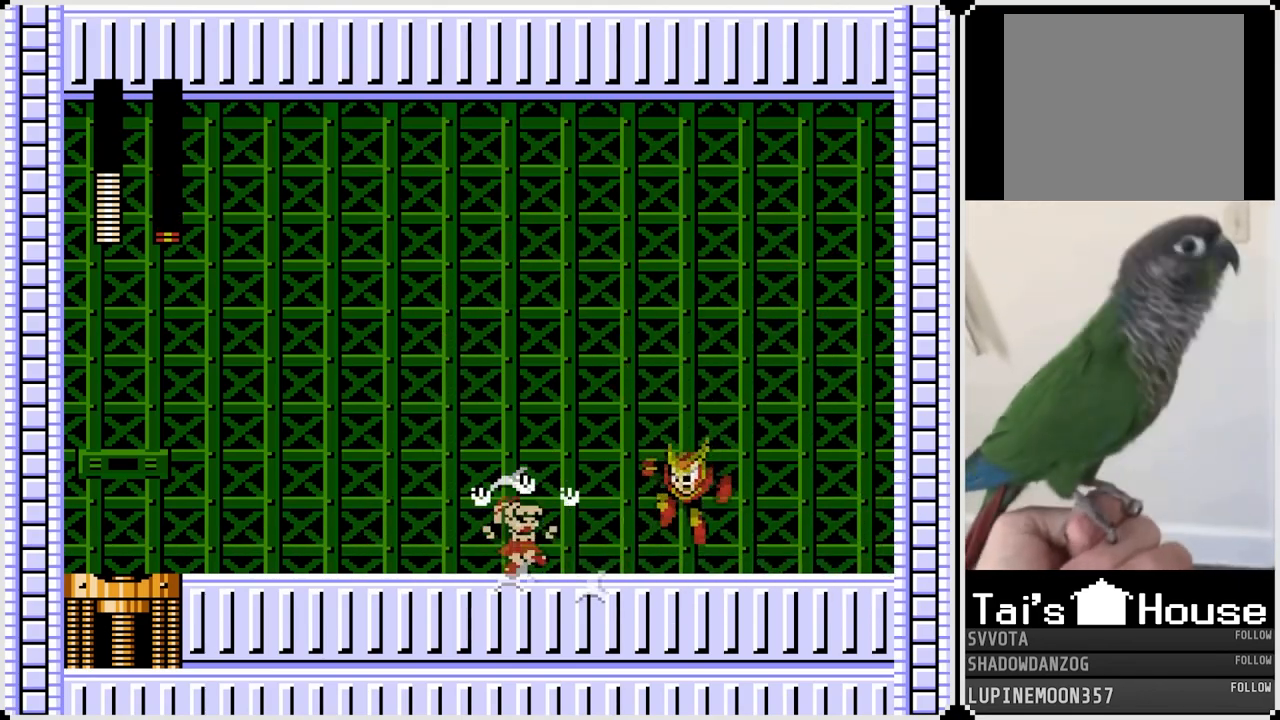
Gameplay with a controller (PlayStation layout); each line is a JSON object with the inputs held at the frame after it. "events" lists button and stick changes between this image and that frame as [ms after this image, input, new state], when the widget could be followed in between. Not read: L1.
{"buttons": ["SQUARE", "DPAD_RIGHT"], "left_stick": "center", "right_stick": "center", "events": [[17, "DPAD_RIGHT", "down"], [33, "DPAD_LEFT", "up"], [50, "SQUARE", "down"], [150, "SQUARE", "up"], [167, "DPAD_RIGHT", "up"], [200, "DPAD_RIGHT", "down"], [450, "CROSS", "down"], [467, "SQUARE", "down"], [500, "CROSS", "up"]]}
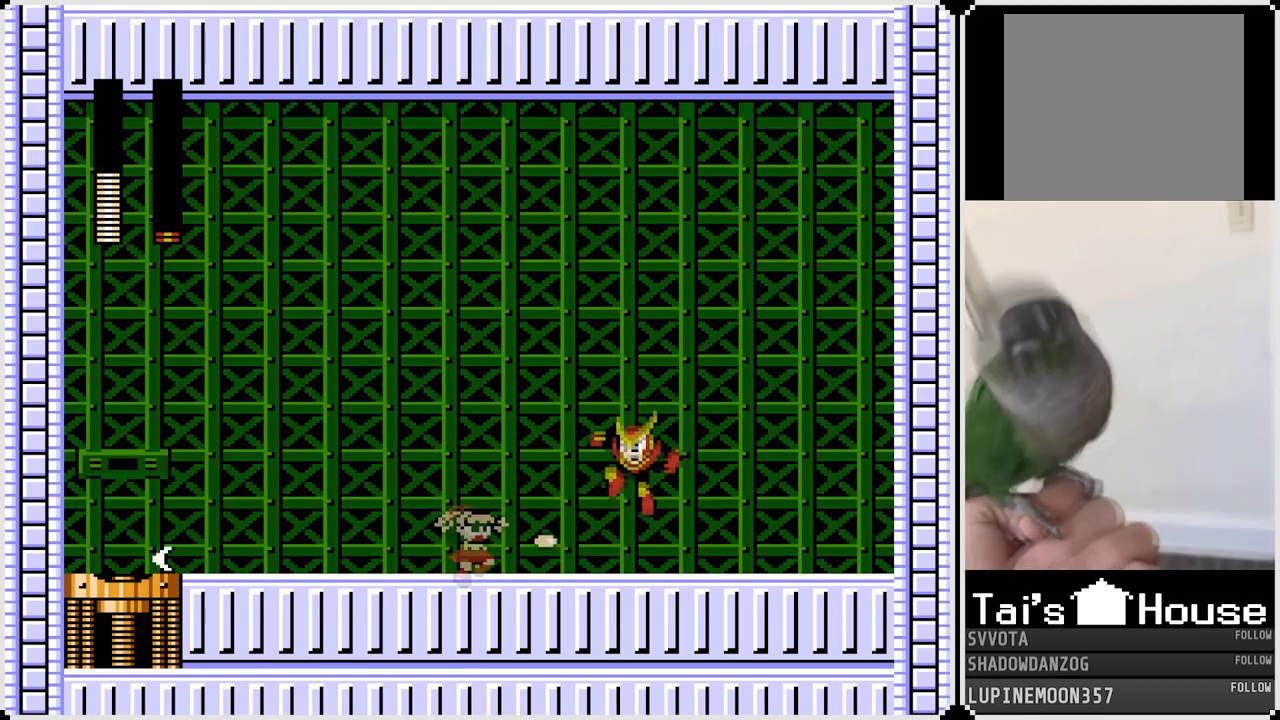
{"buttons": ["DPAD_RIGHT"], "left_stick": "center", "right_stick": "center", "events": [[83, "SQUARE", "up"], [133, "SQUARE", "down"], [233, "SQUARE", "up"], [283, "SQUARE", "down"], [383, "SQUARE", "up"]]}
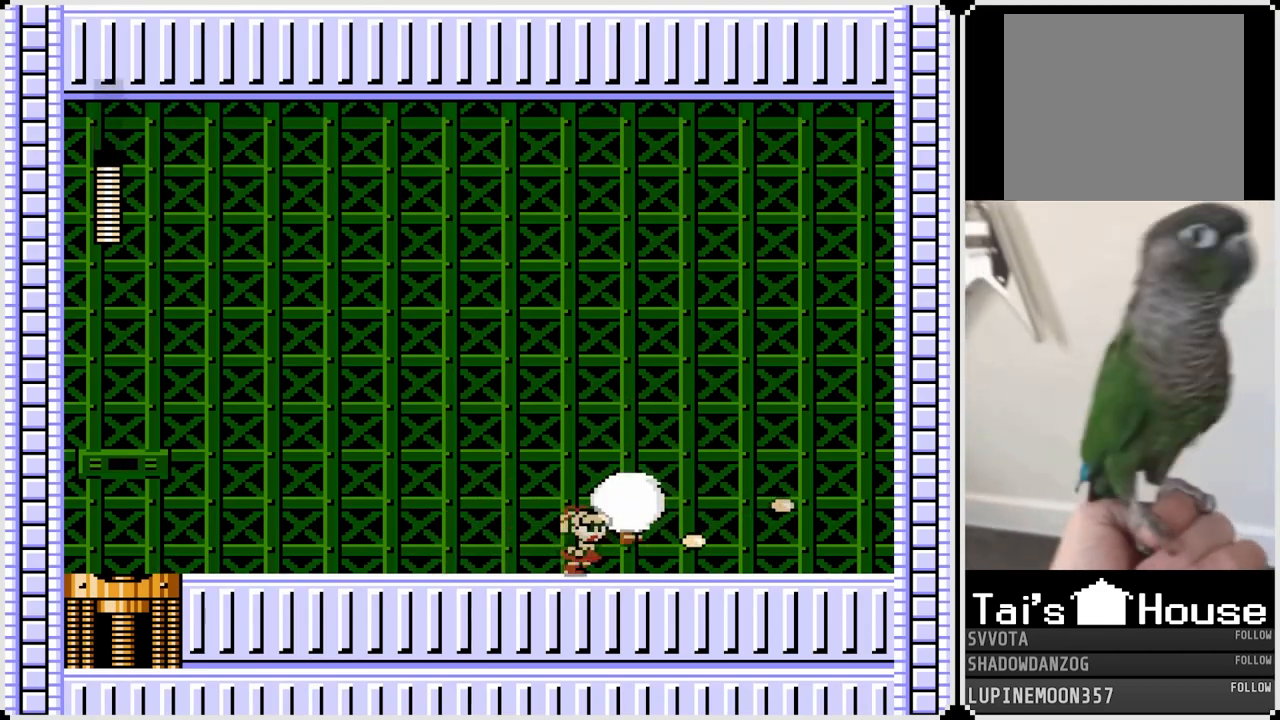
{"buttons": [], "left_stick": "center", "right_stick": "center", "events": [[117, "DPAD_RIGHT", "up"]]}
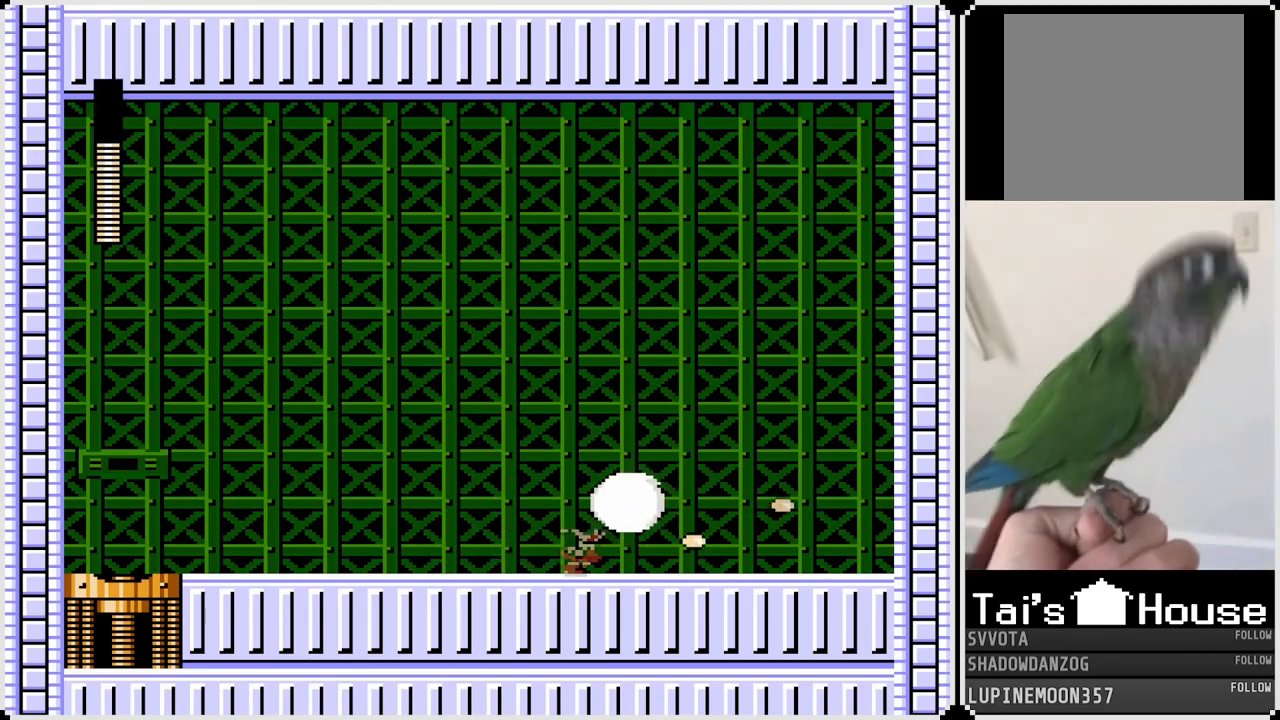
{"buttons": ["DPAD_LEFT"], "left_stick": "center", "right_stick": "center", "events": [[350, "DPAD_LEFT", "down"]]}
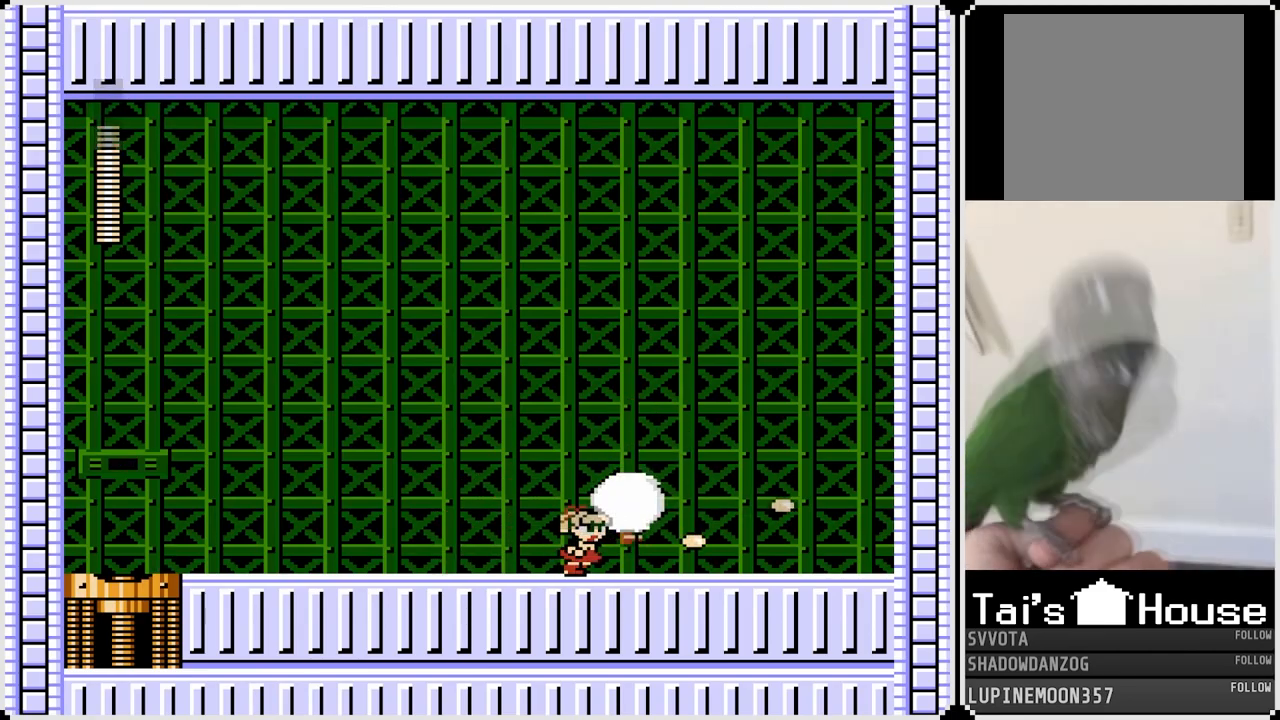
{"buttons": ["DPAD_LEFT"], "left_stick": "center", "right_stick": "center", "events": []}
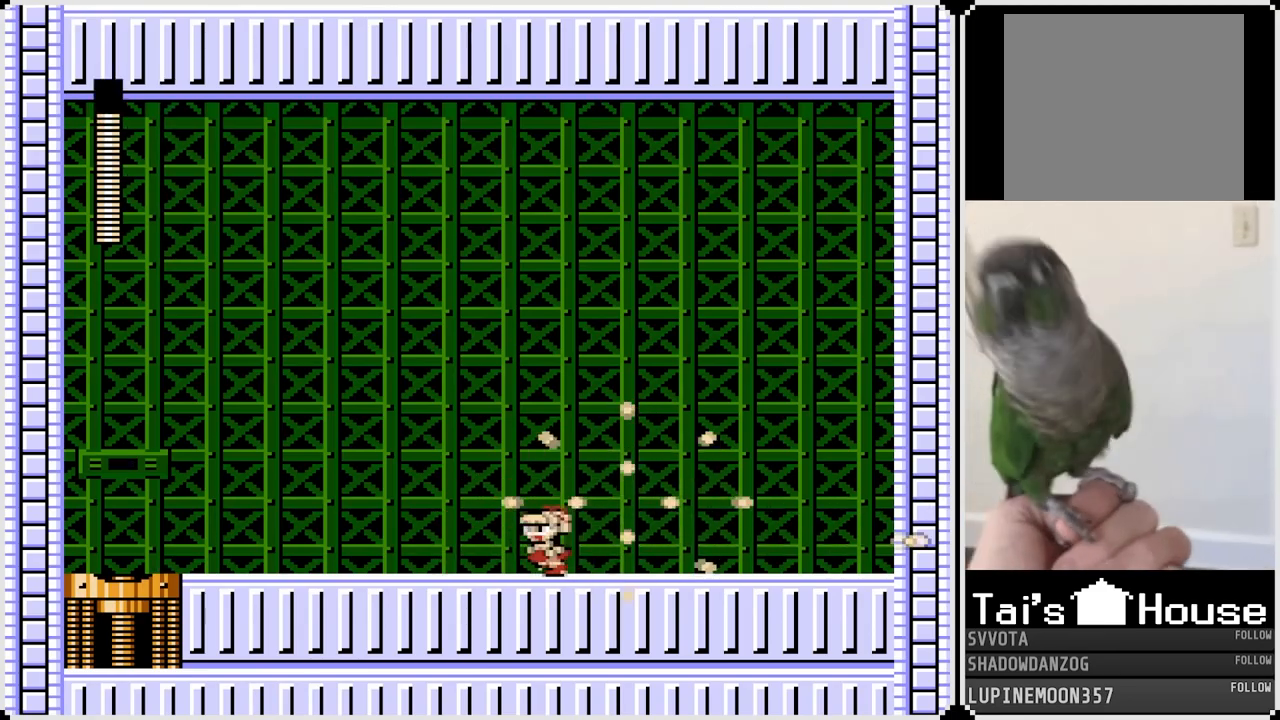
{"buttons": ["DPAD_LEFT"], "left_stick": "center", "right_stick": "center", "events": [[17, "CROSS", "down"], [100, "CROSS", "up"], [417, "CROSS", "down"], [500, "CROSS", "up"]]}
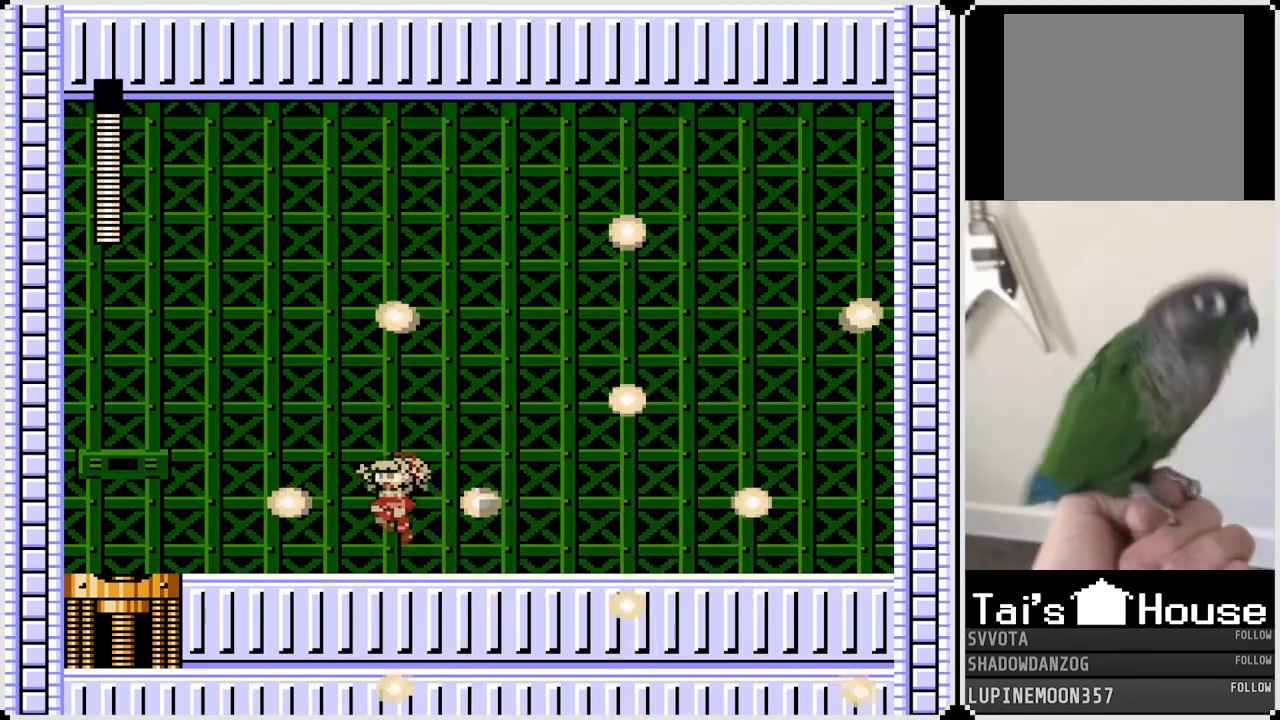
{"buttons": ["DPAD_LEFT"], "left_stick": "center", "right_stick": "center", "events": [[300, "CROSS", "down"], [417, "CROSS", "up"]]}
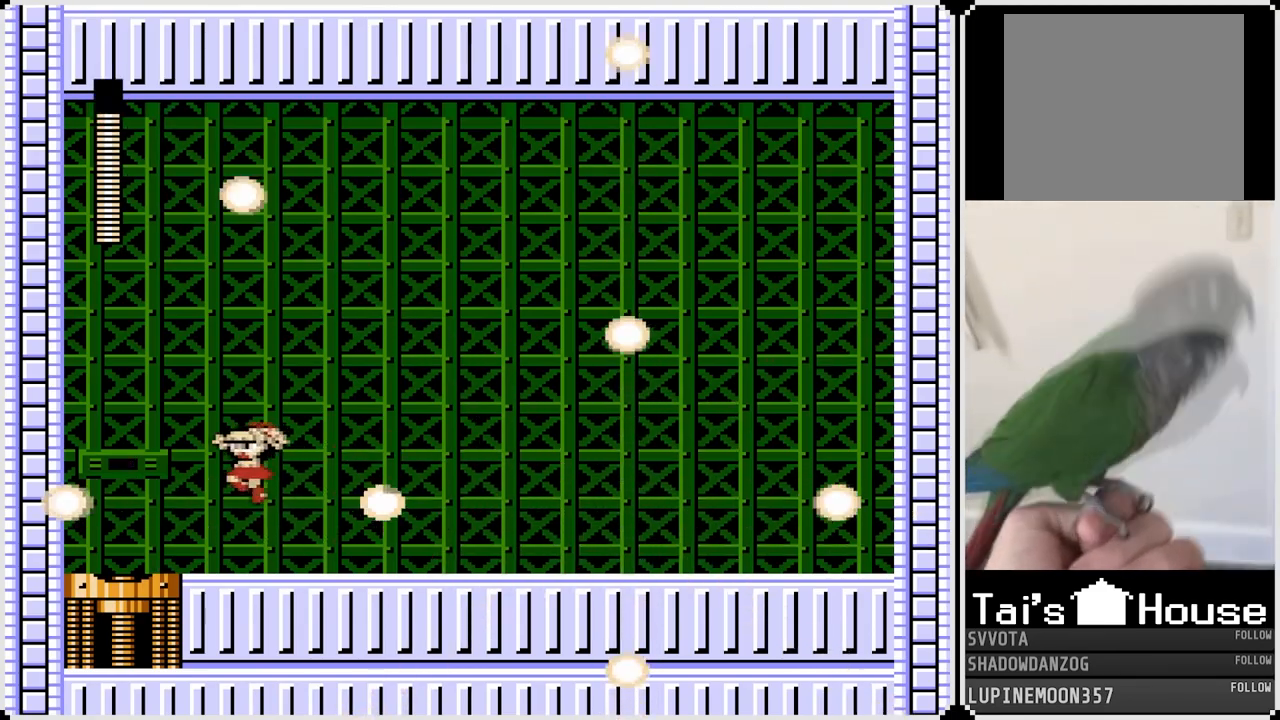
{"buttons": [], "left_stick": "center", "right_stick": "center", "events": [[500, "DPAD_LEFT", "up"]]}
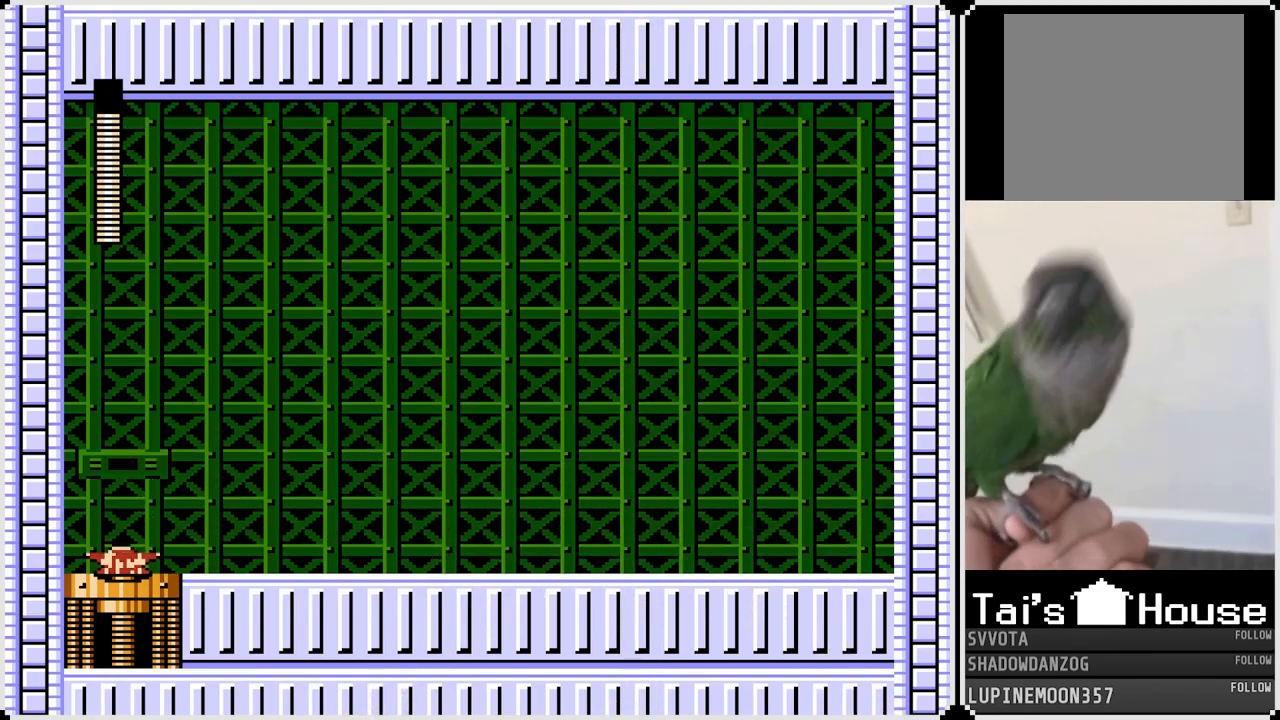
{"buttons": [], "left_stick": "center", "right_stick": "center", "events": []}
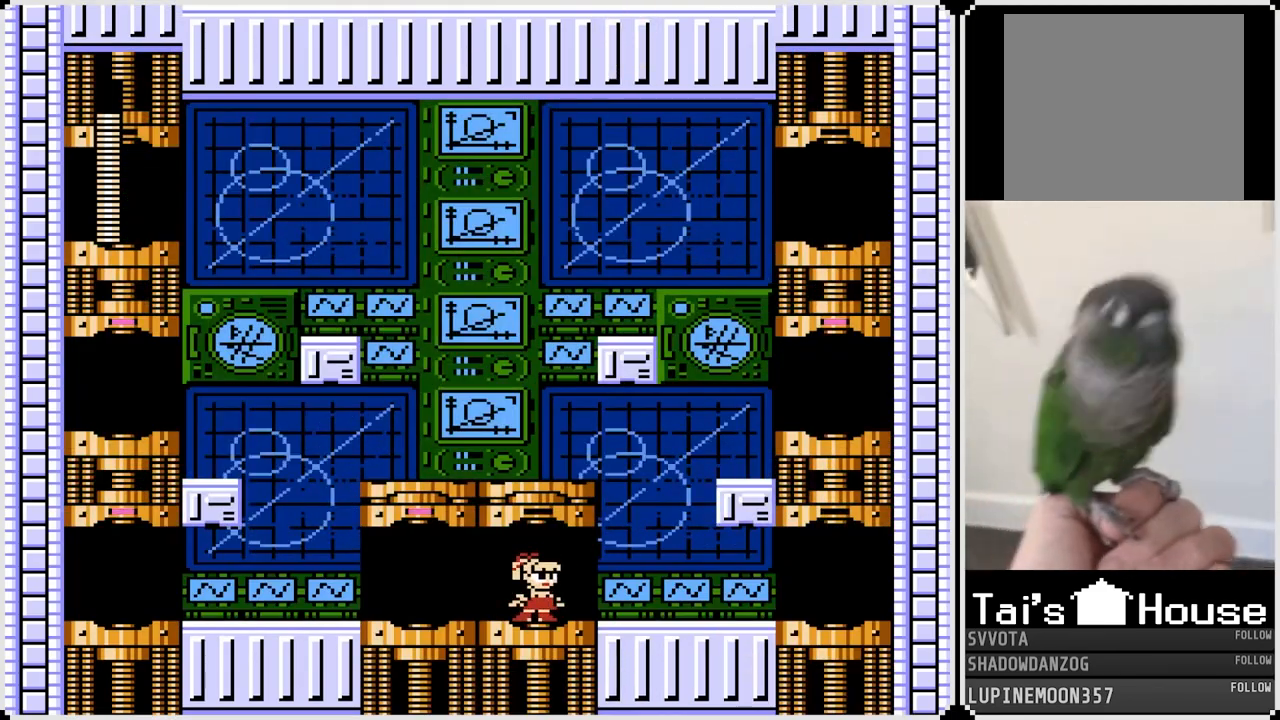
{"buttons": ["DPAD_RIGHT"], "left_stick": "center", "right_stick": "center", "events": [[67, "DPAD_RIGHT", "down"]]}
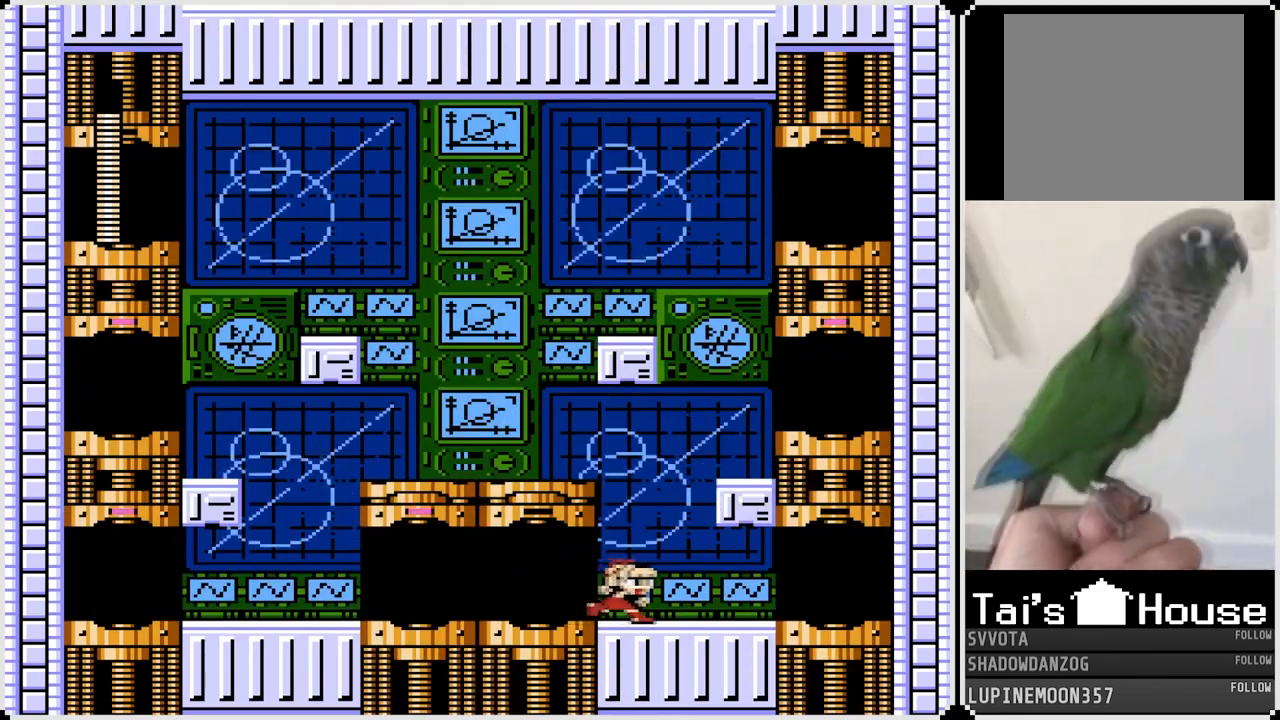
{"buttons": ["DPAD_LEFT"], "left_stick": "center", "right_stick": "center", "events": [[33, "CROSS", "down"], [83, "DPAD_RIGHT", "up"], [100, "DPAD_LEFT", "down"], [400, "CROSS", "up"]]}
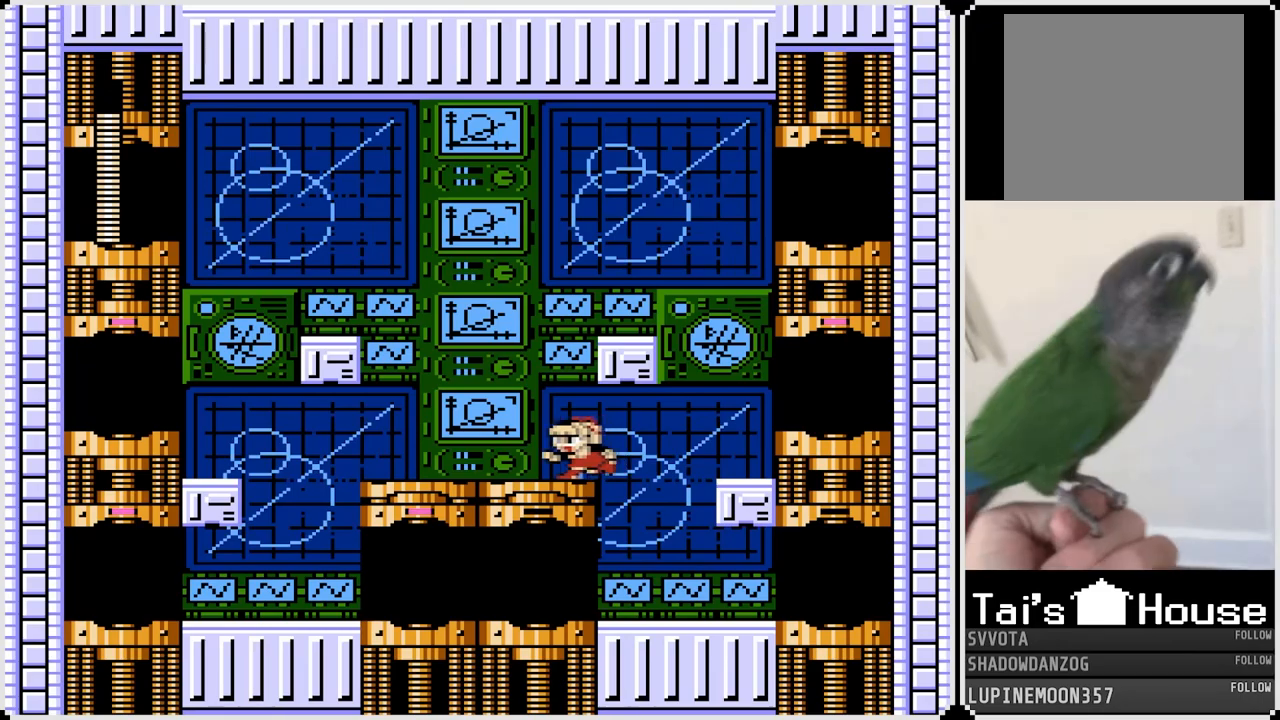
{"buttons": ["CROSS", "DPAD_LEFT"], "left_stick": "center", "right_stick": "center", "events": [[33, "CROSS", "down"], [117, "CROSS", "up"], [467, "CROSS", "down"]]}
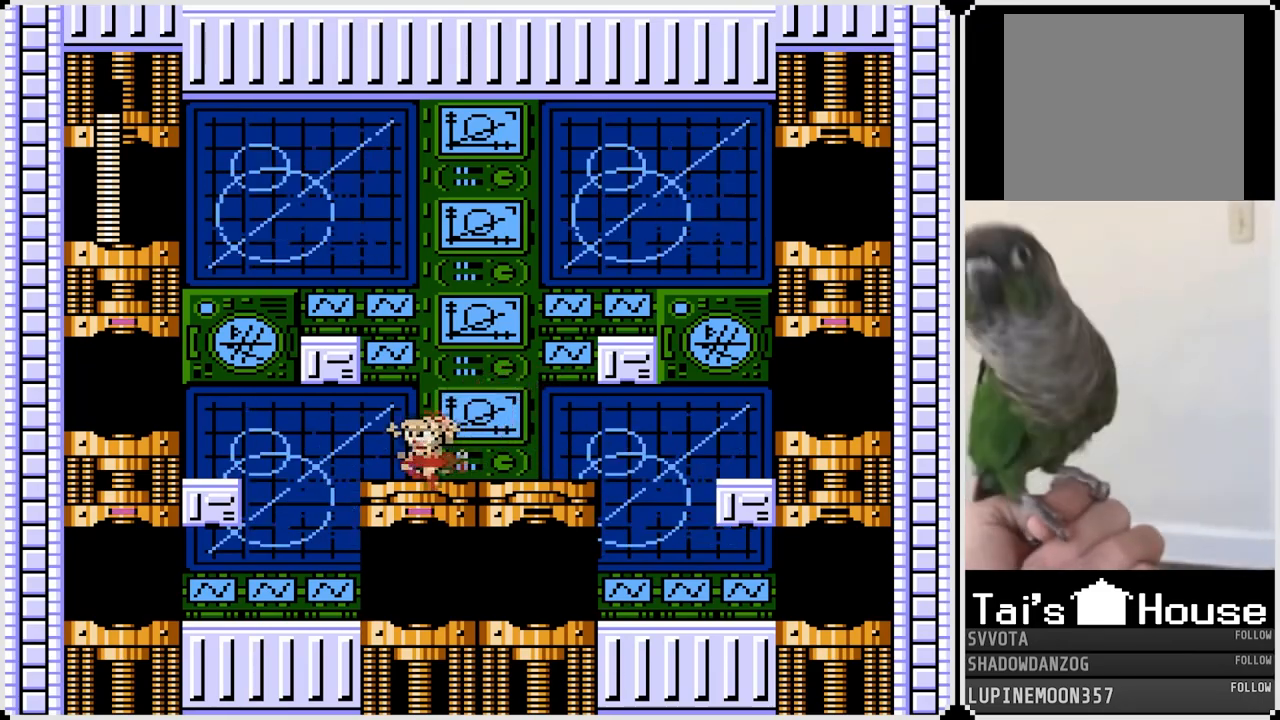
{"buttons": ["DPAD_LEFT"], "left_stick": "center", "right_stick": "center", "events": [[183, "CROSS", "up"]]}
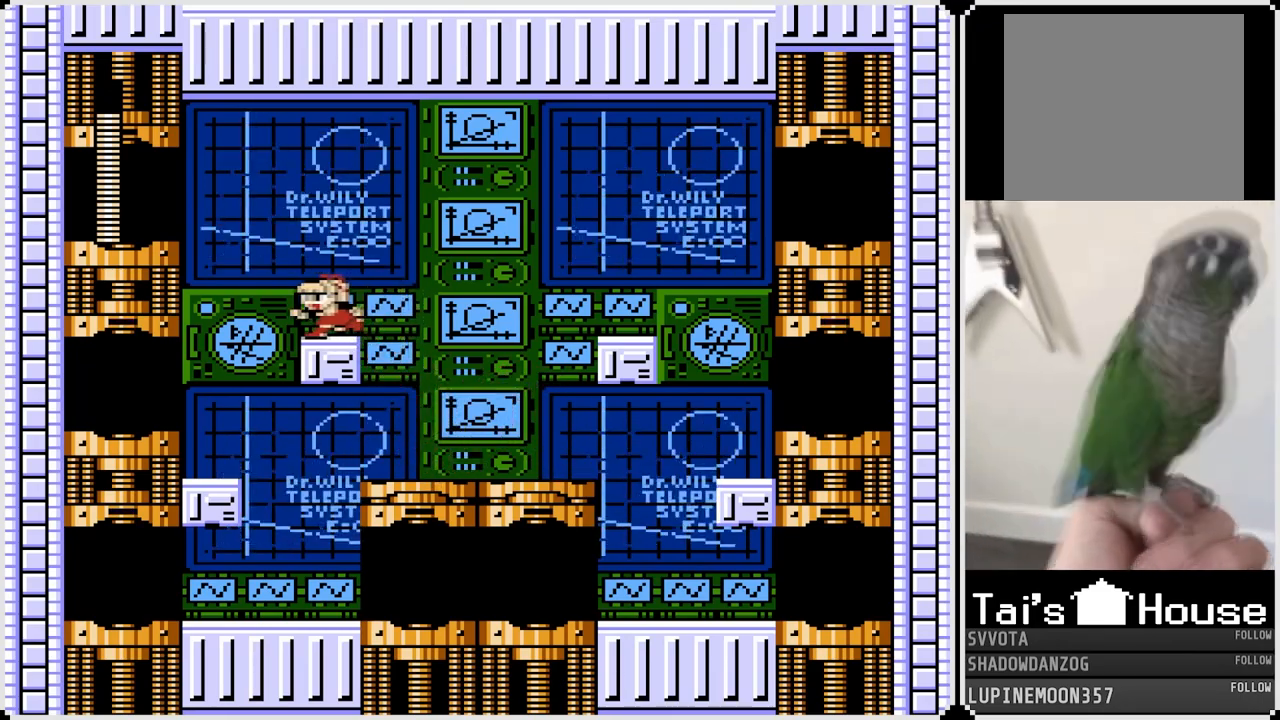
{"buttons": [], "left_stick": "center", "right_stick": "center", "events": [[217, "DPAD_LEFT", "up"]]}
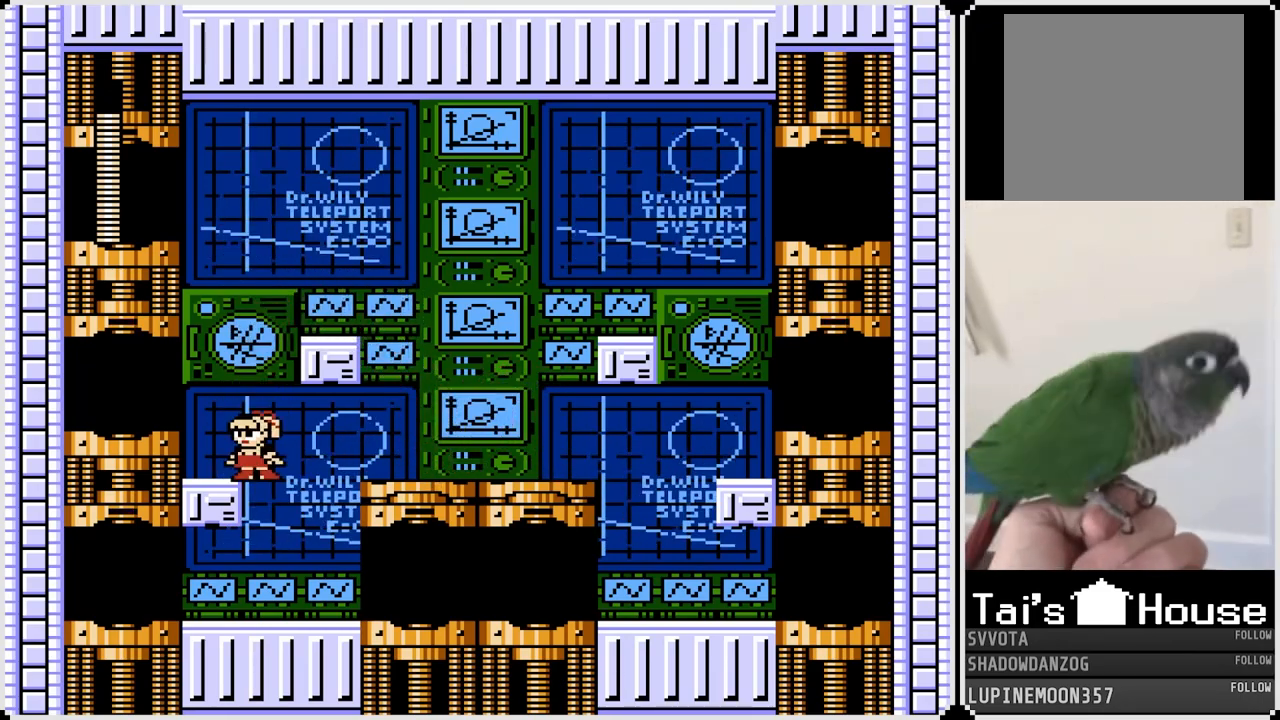
{"buttons": ["CROSS"], "left_stick": "center", "right_stick": "center", "events": [[417, "CROSS", "down"]]}
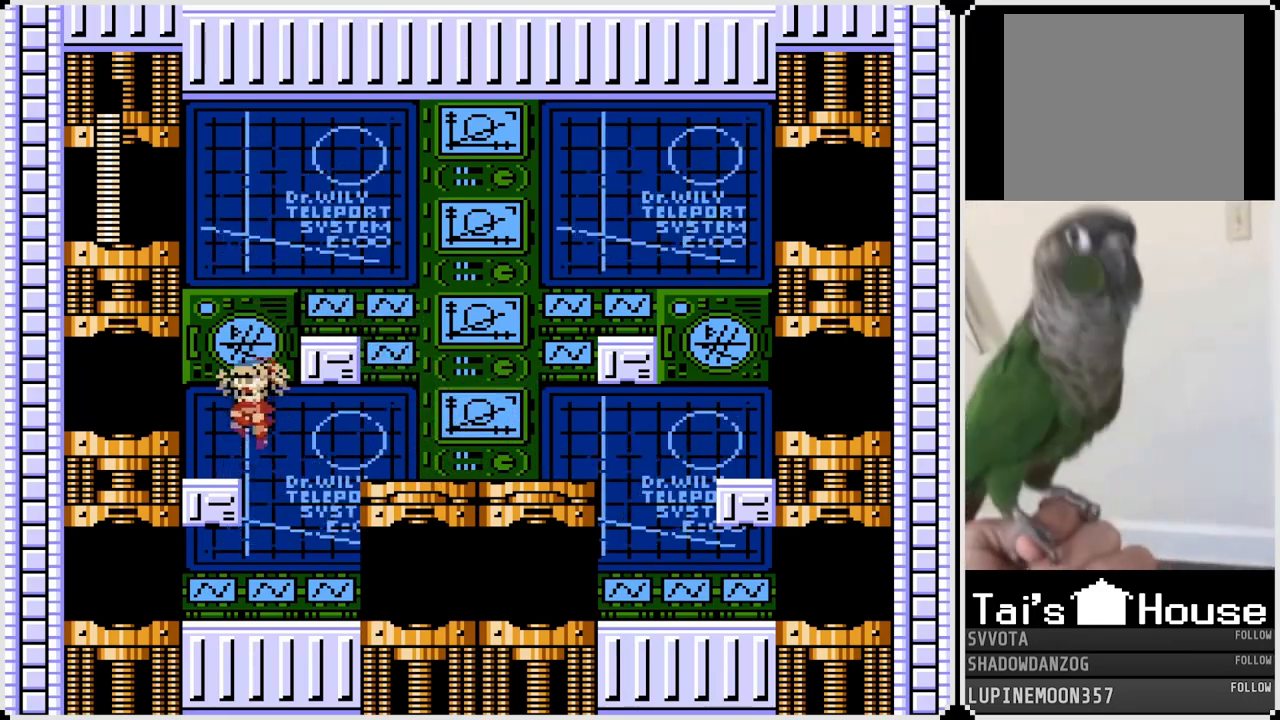
{"buttons": [], "left_stick": "center", "right_stick": "center", "events": [[133, "DPAD_RIGHT", "down"], [283, "CROSS", "up"], [333, "DPAD_RIGHT", "up"]]}
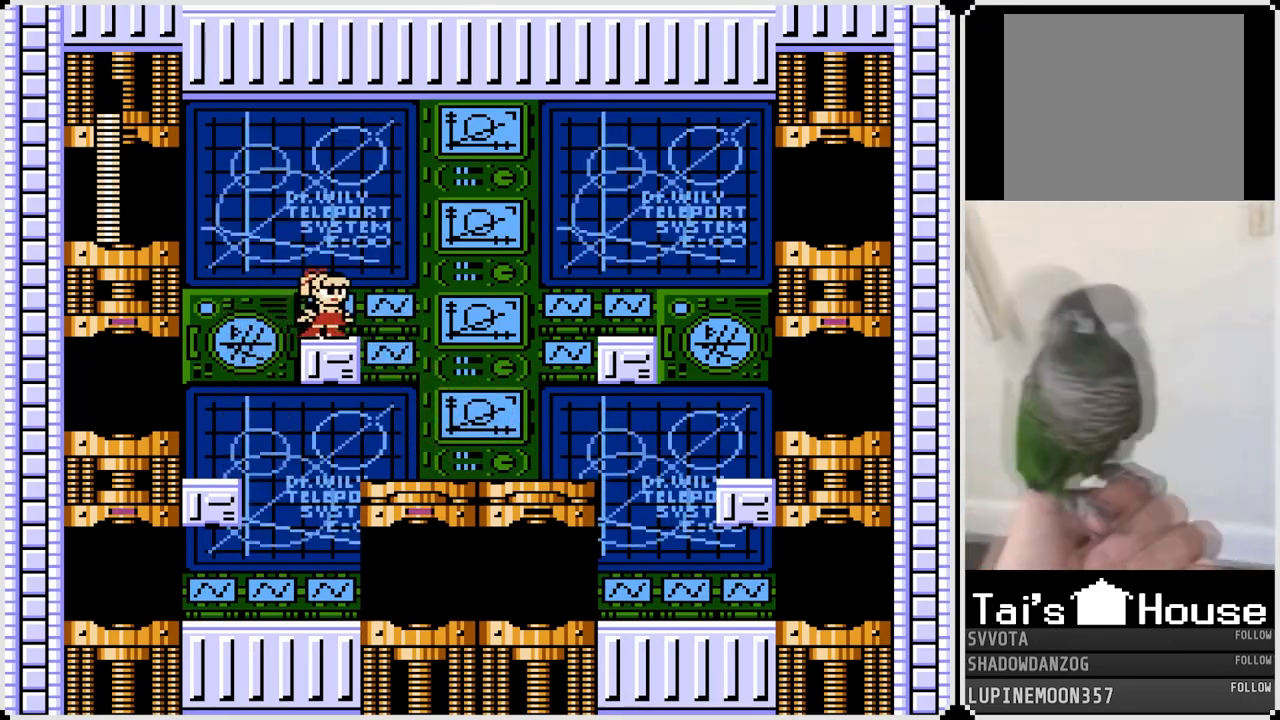
{"buttons": [], "left_stick": "center", "right_stick": "center", "events": [[117, "CROSS", "down"], [117, "DPAD_LEFT", "down"], [233, "CROSS", "up"], [383, "DPAD_LEFT", "up"]]}
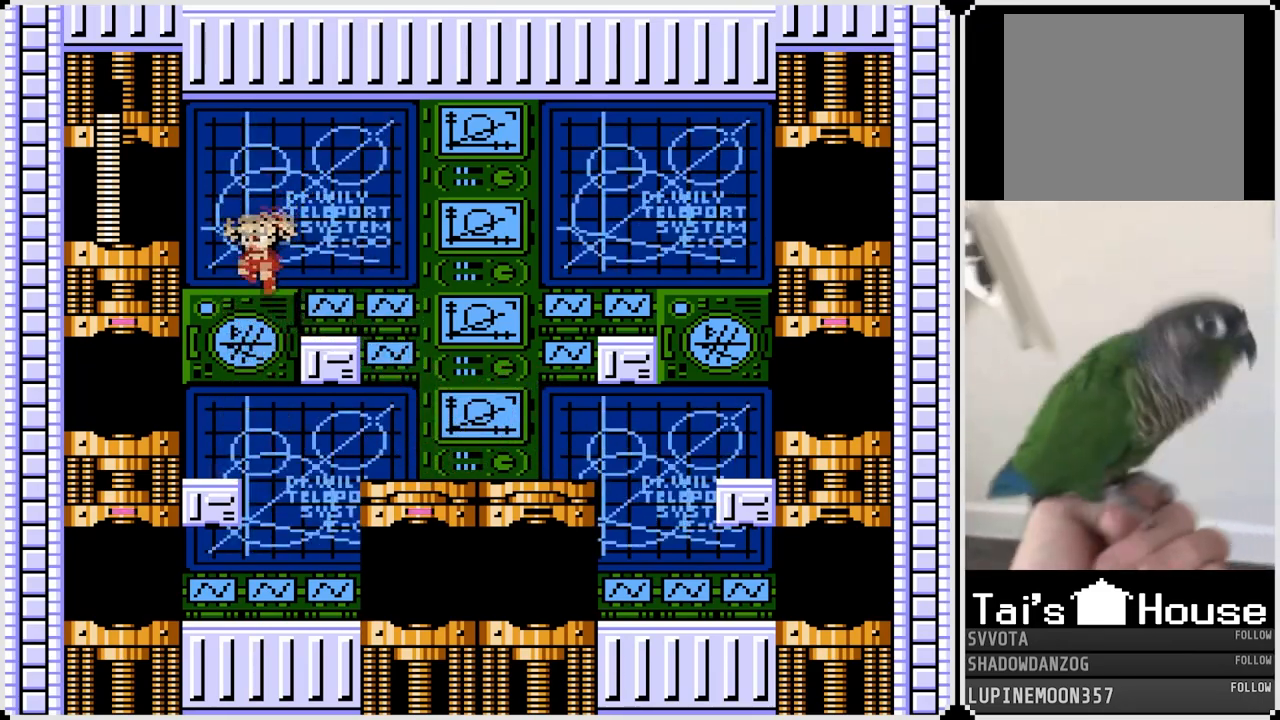
{"buttons": ["DPAD_LEFT"], "left_stick": "center", "right_stick": "center", "events": [[200, "DPAD_RIGHT", "down"], [317, "DPAD_RIGHT", "up"], [350, "DPAD_LEFT", "down"]]}
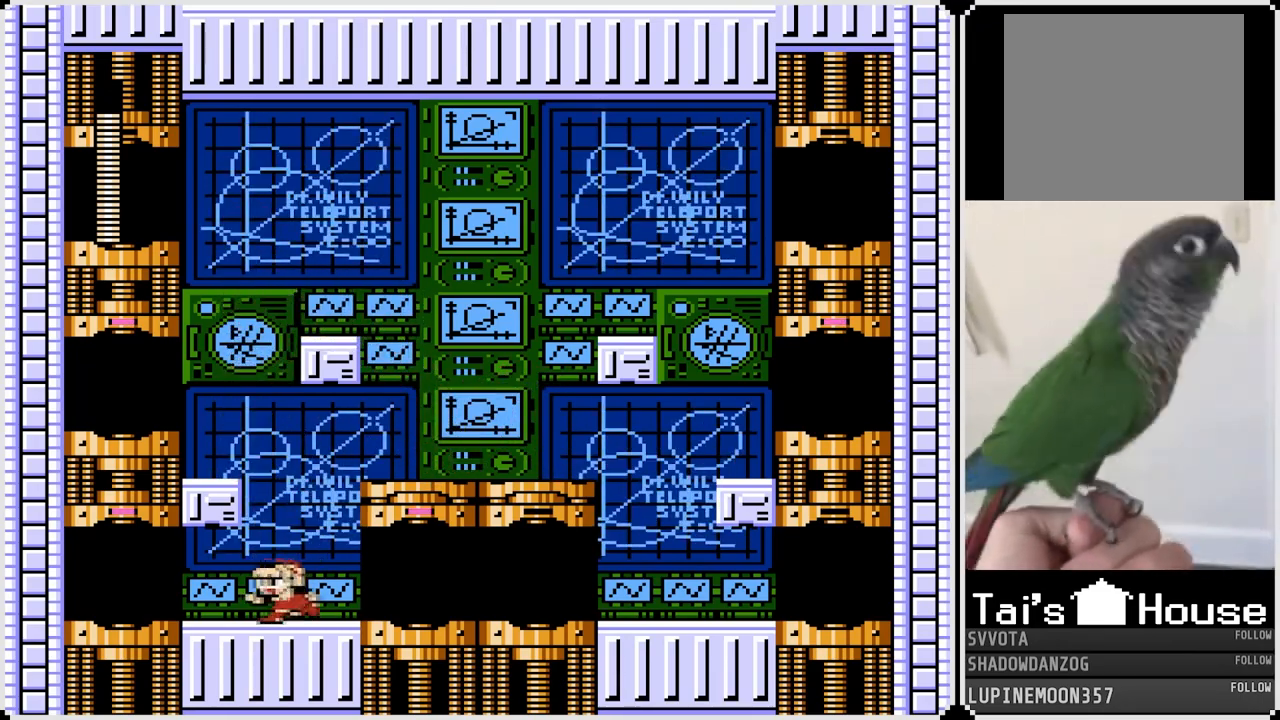
{"buttons": ["DPAD_LEFT"], "left_stick": "center", "right_stick": "center", "events": []}
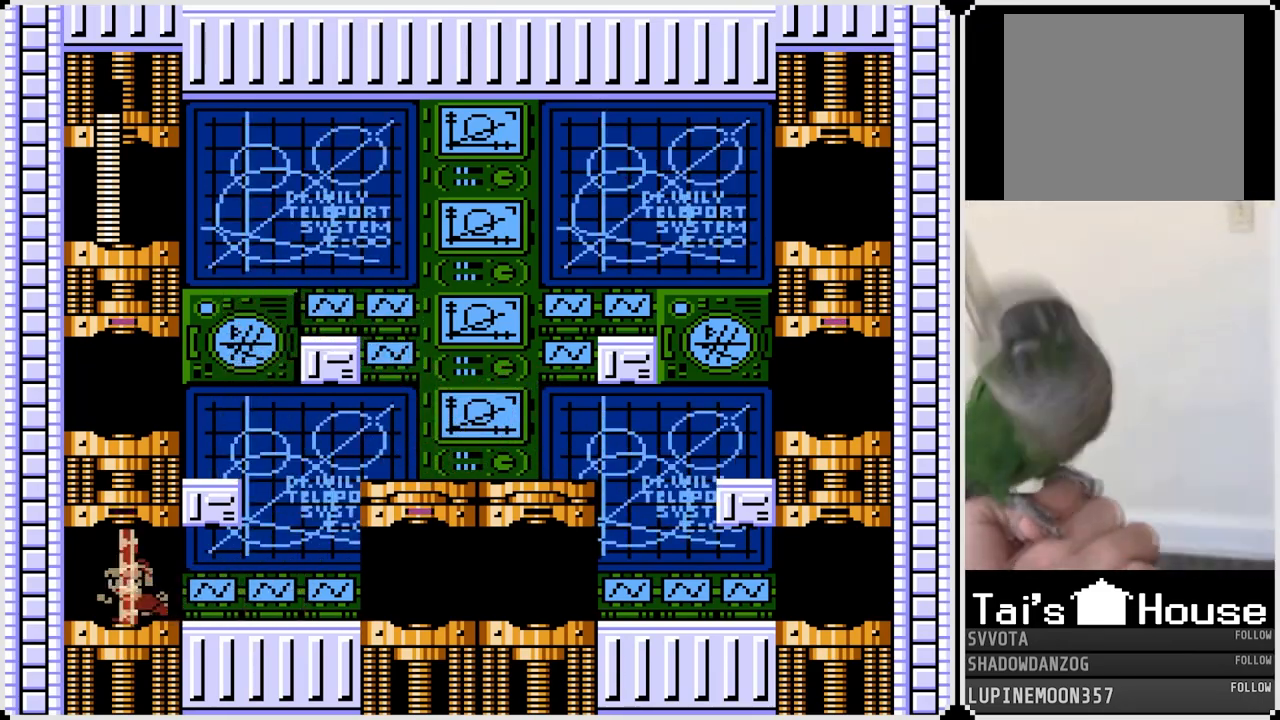
{"buttons": [], "left_stick": "center", "right_stick": "center", "events": [[83, "DPAD_LEFT", "up"]]}
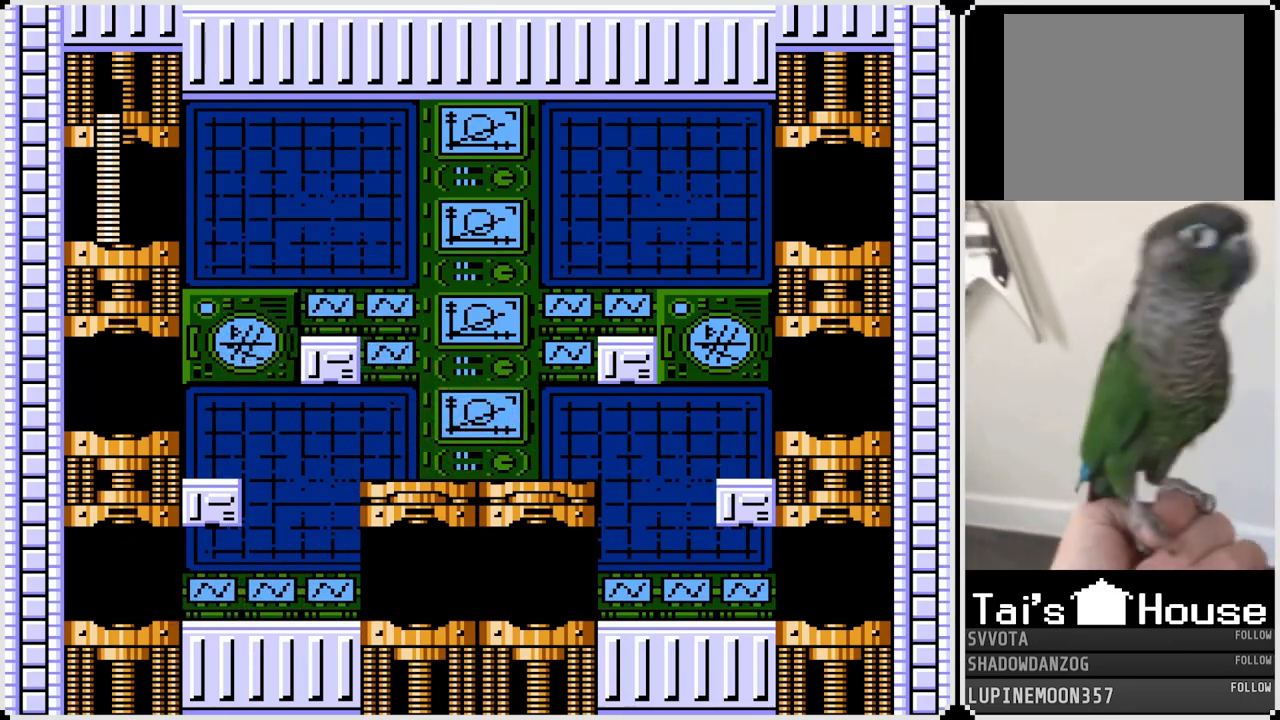
{"buttons": [], "left_stick": "center", "right_stick": "center", "events": []}
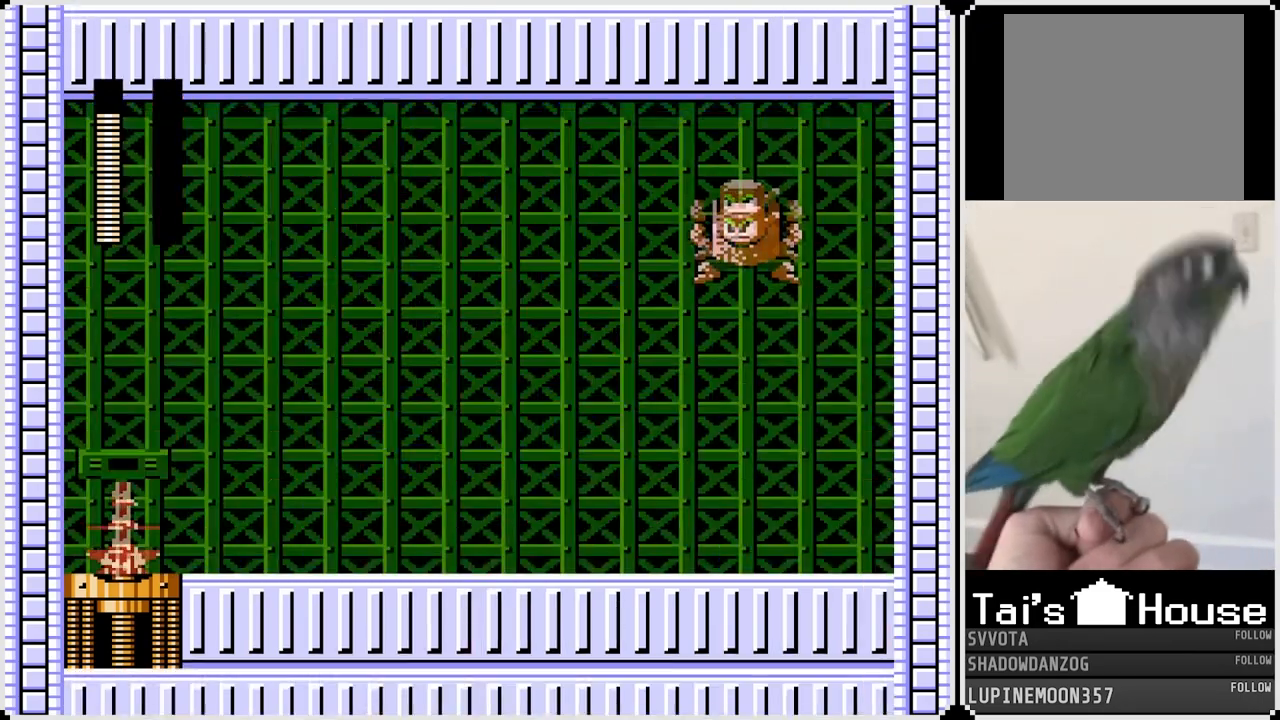
{"buttons": [], "left_stick": "center", "right_stick": "center", "events": []}
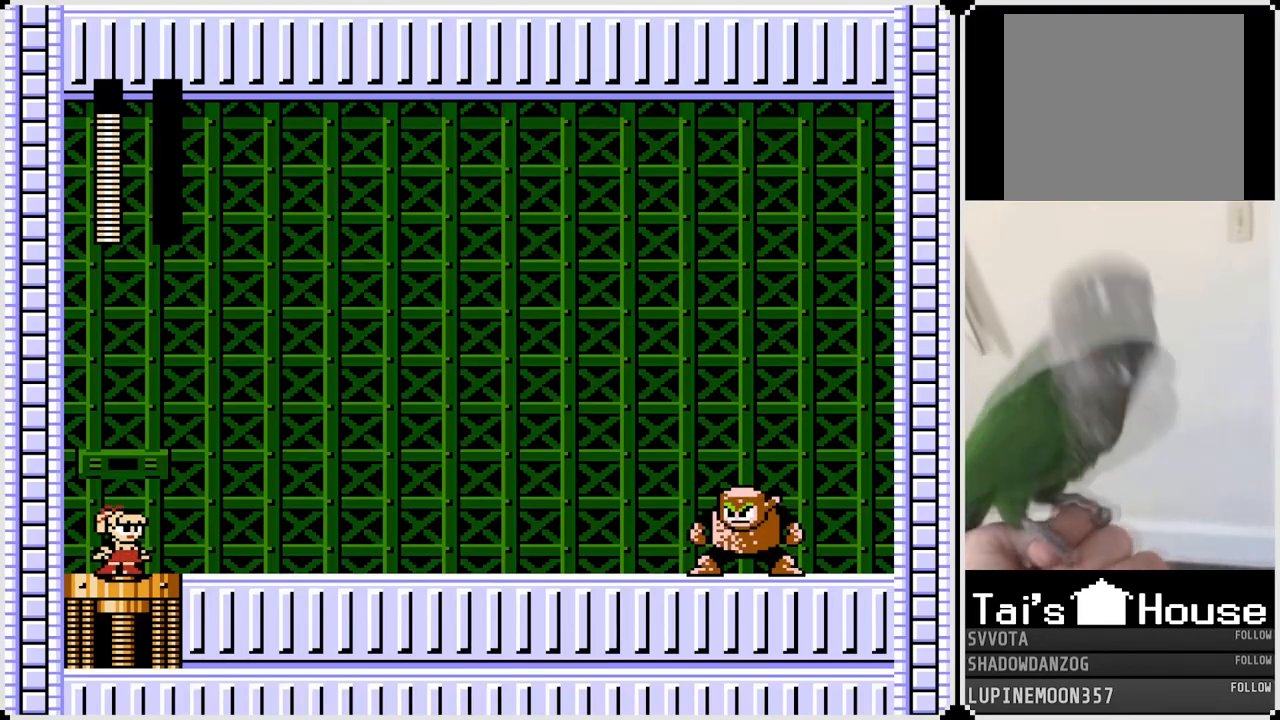
{"buttons": [], "left_stick": "center", "right_stick": "center", "events": []}
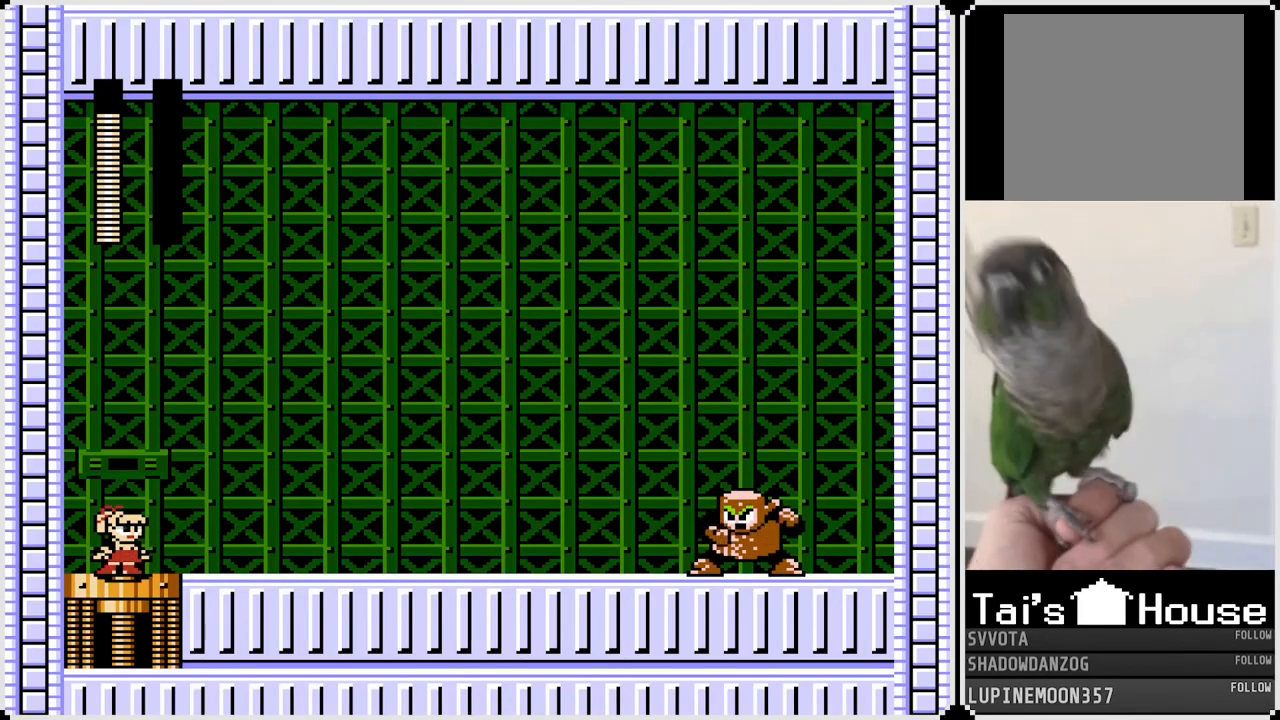
{"buttons": [], "left_stick": "center", "right_stick": "center", "events": []}
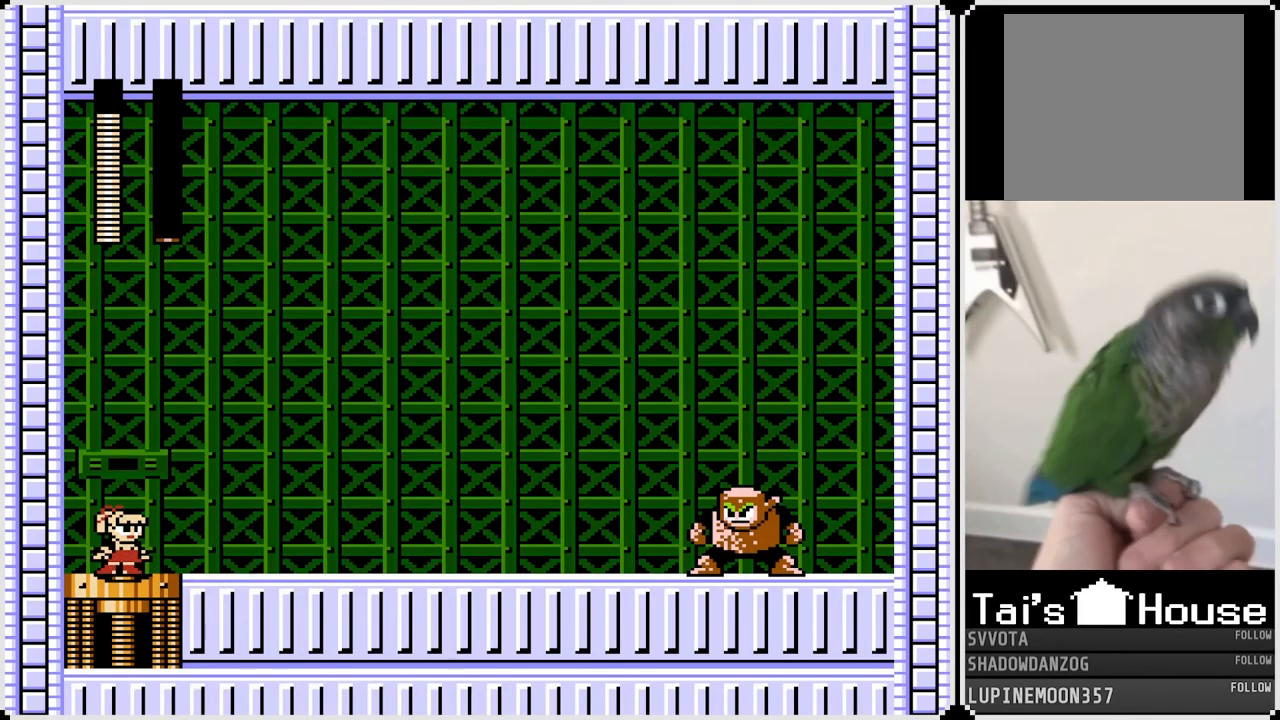
{"buttons": [], "left_stick": "center", "right_stick": "center", "events": []}
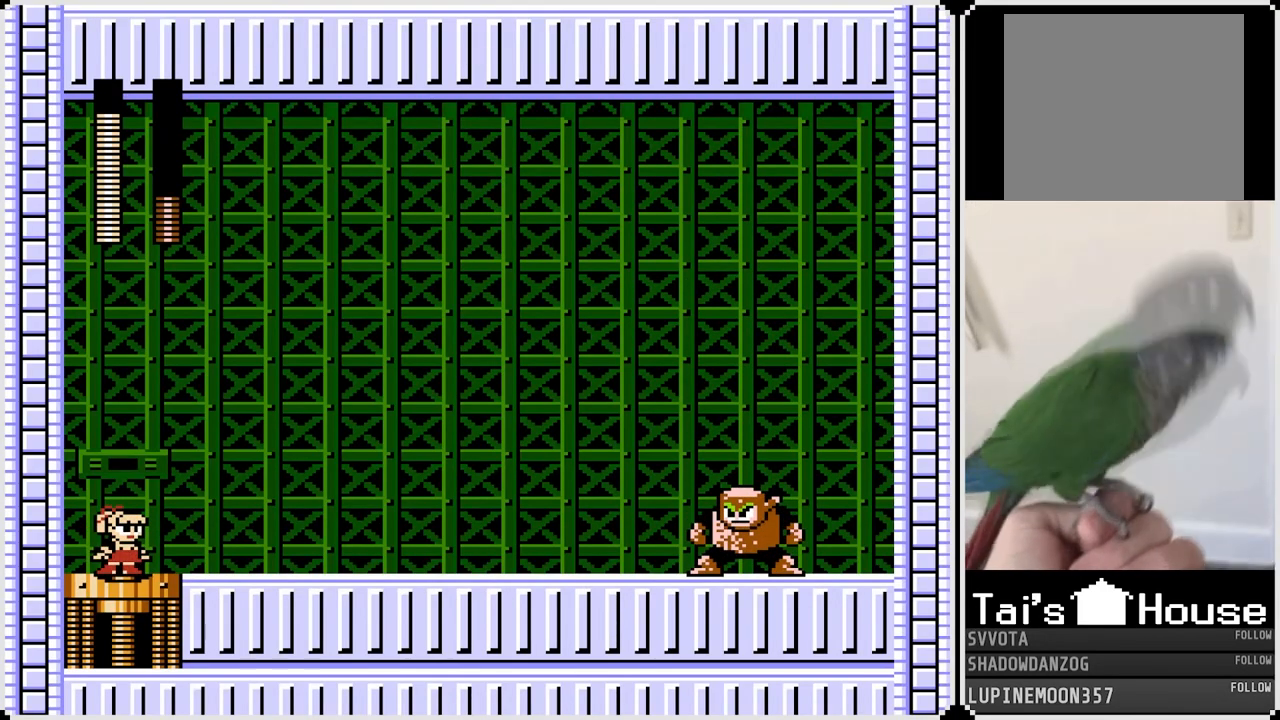
{"buttons": [], "left_stick": "center", "right_stick": "center", "events": []}
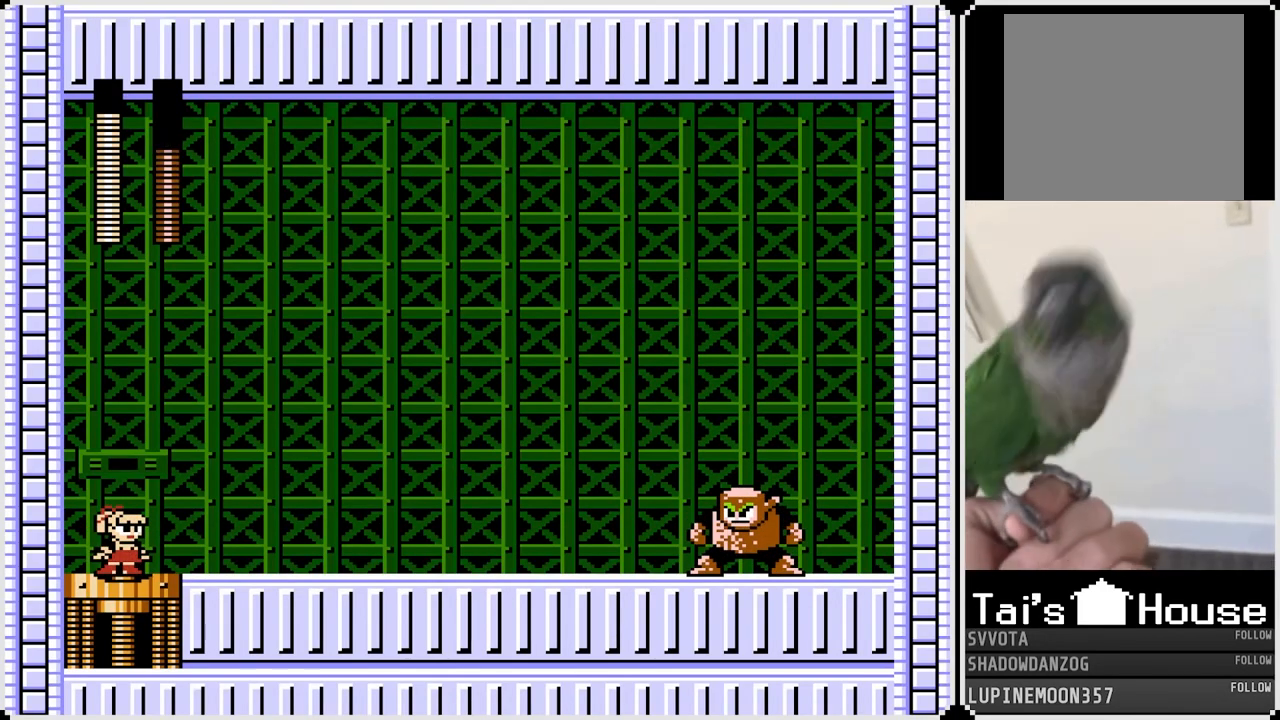
{"buttons": ["SQUARE"], "left_stick": "center", "right_stick": "center", "events": [[450, "SQUARE", "down"]]}
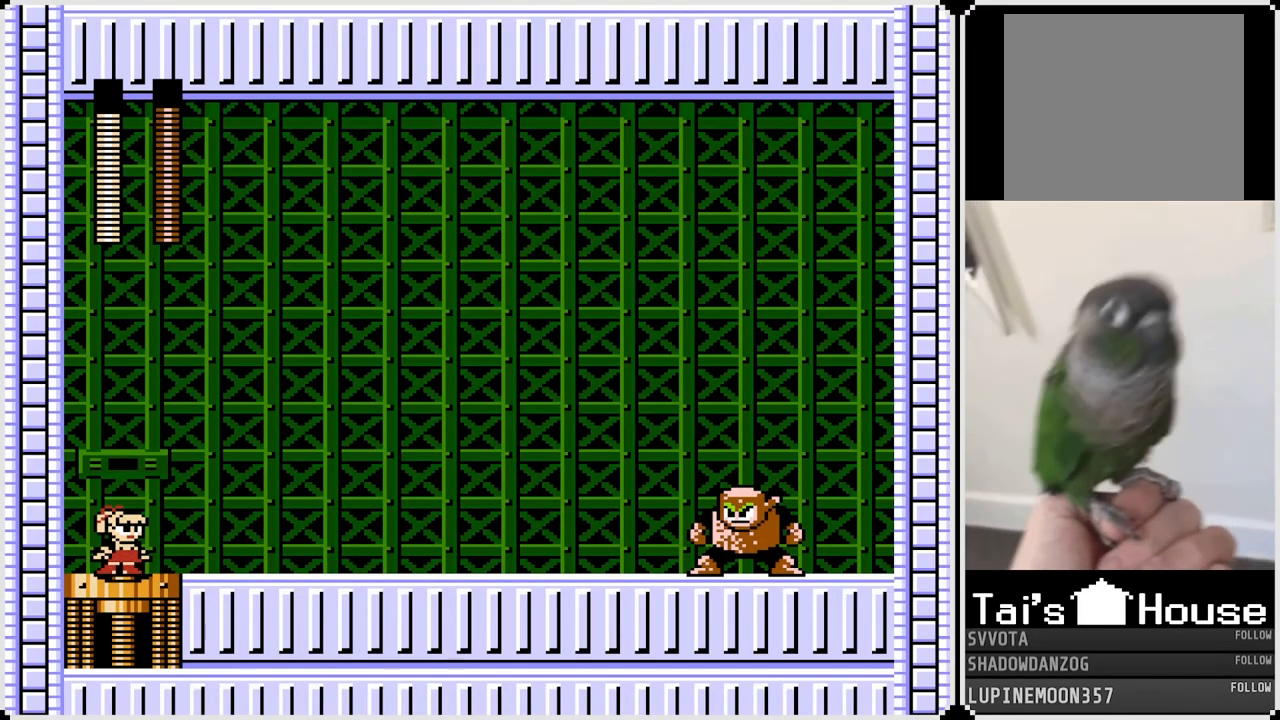
{"buttons": [], "left_stick": "center", "right_stick": "center", "events": [[67, "SQUARE", "up"], [150, "SQUARE", "down"], [250, "SQUARE", "up"], [300, "SQUARE", "down"], [400, "SQUARE", "up"]]}
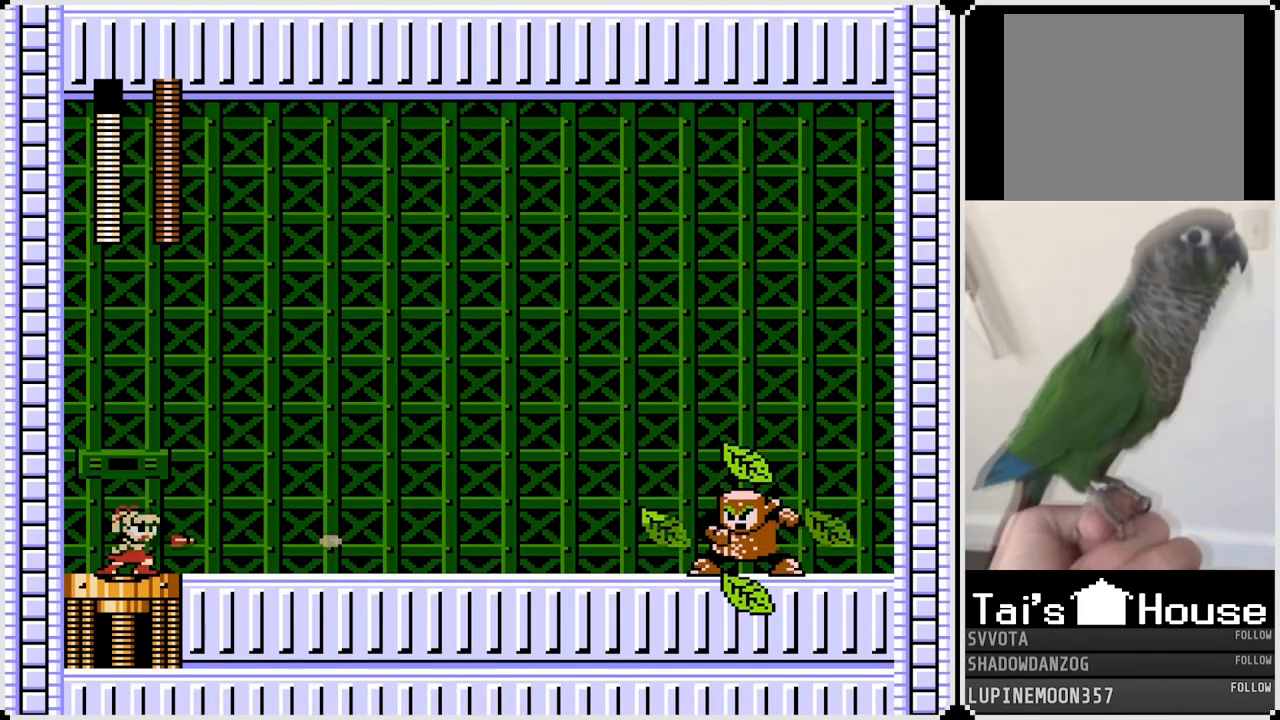
{"buttons": [], "left_stick": "center", "right_stick": "center", "events": [[333, "DPAD_RIGHT", "down"], [450, "DPAD_RIGHT", "up"]]}